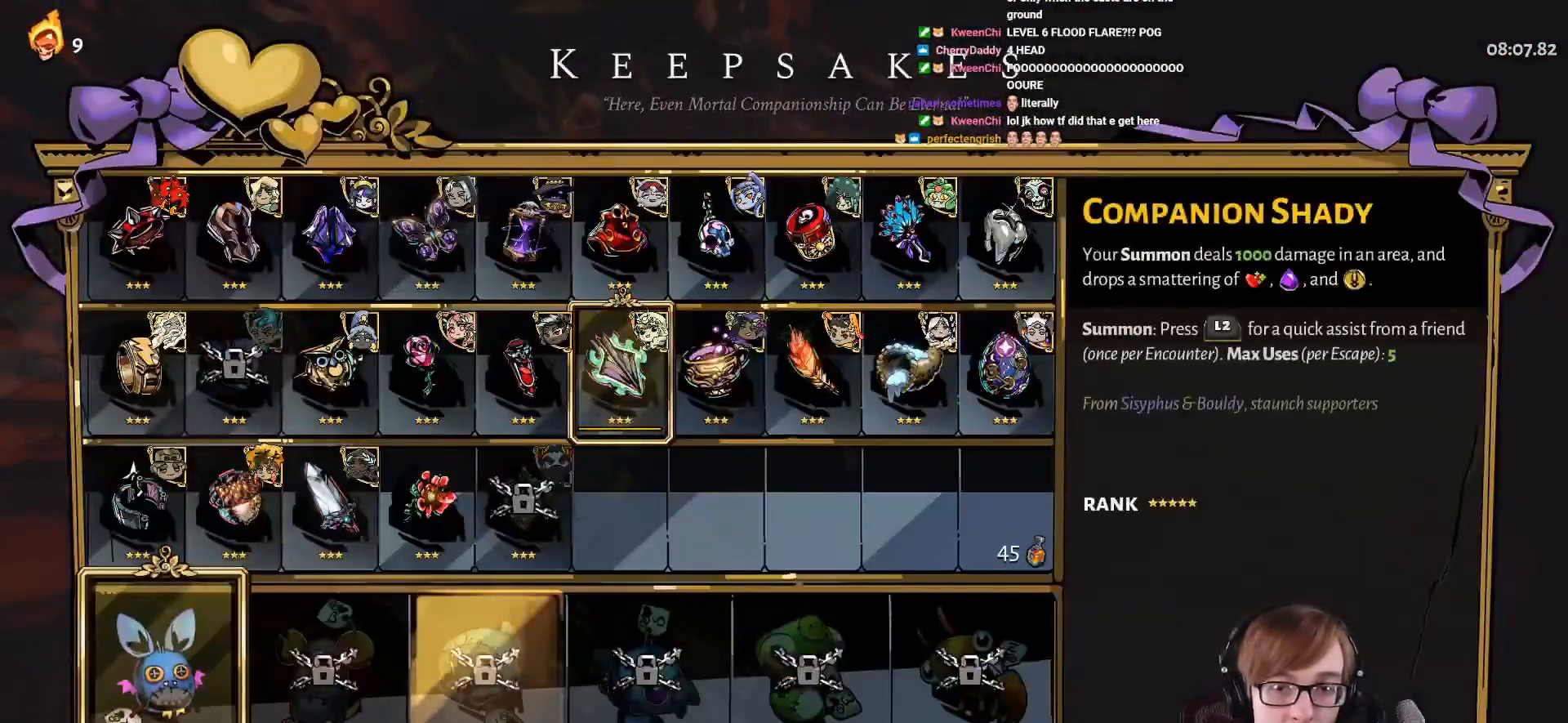
Gameplay with a controller (PlayStation layout); each line is a JSON object with the inputs held at the frame after it. "events" lists button and stick changes between this image and that frame as [ms after this image, input, new state], when the widget could be followed in between.
{"buttons": [], "left_stick": "center", "right_stick": "center", "events": [[17, "DPAD_RIGHT", "up"], [150, "DPAD_UP", "down"], [284, "DPAD_UP", "up"], [351, "DPAD_UP", "down"], [467, "DPAD_UP", "up"]]}
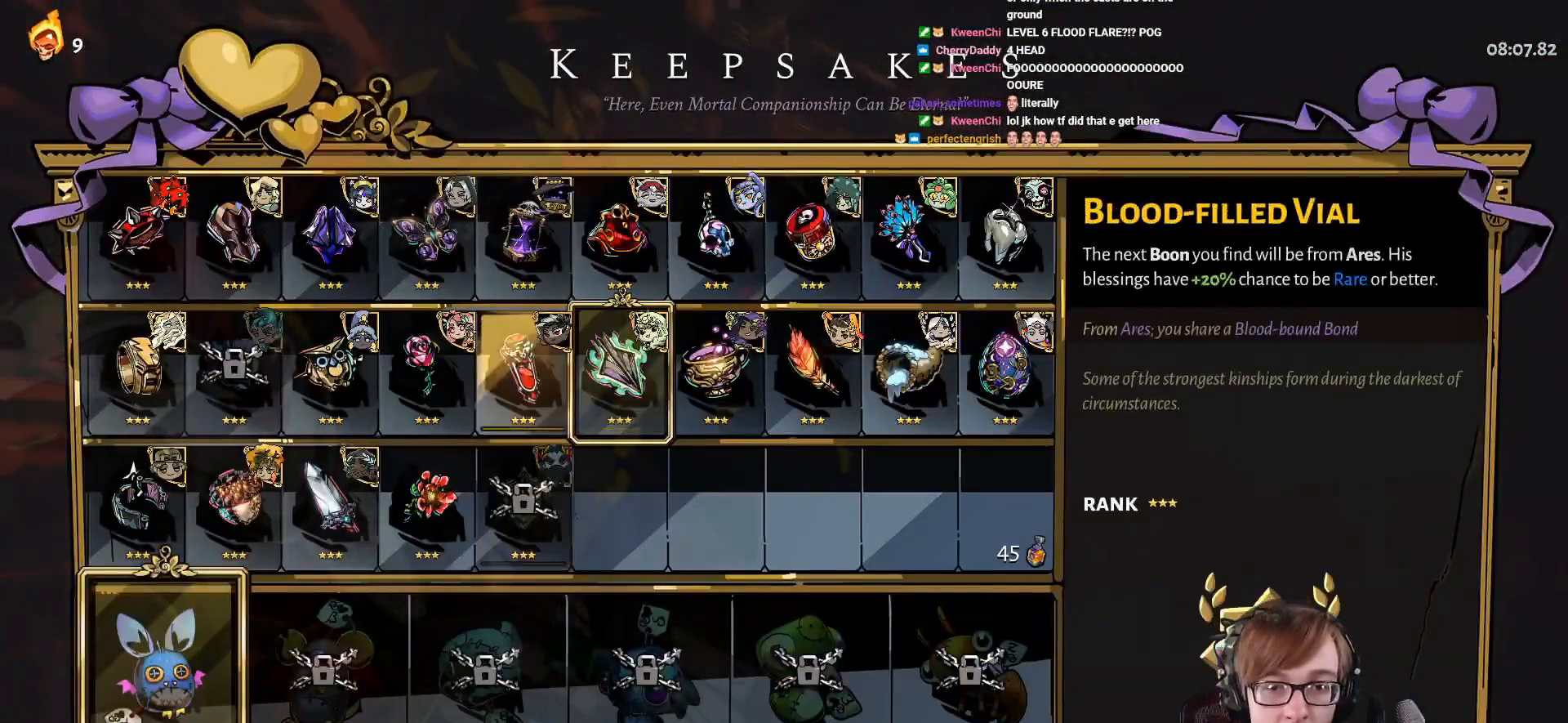
{"buttons": ["DPAD_UP"], "left_stick": "center", "right_stick": "center", "events": [[167, "DPAD_DOWN", "down"], [283, "DPAD_DOWN", "up"], [450, "DPAD_UP", "down"]]}
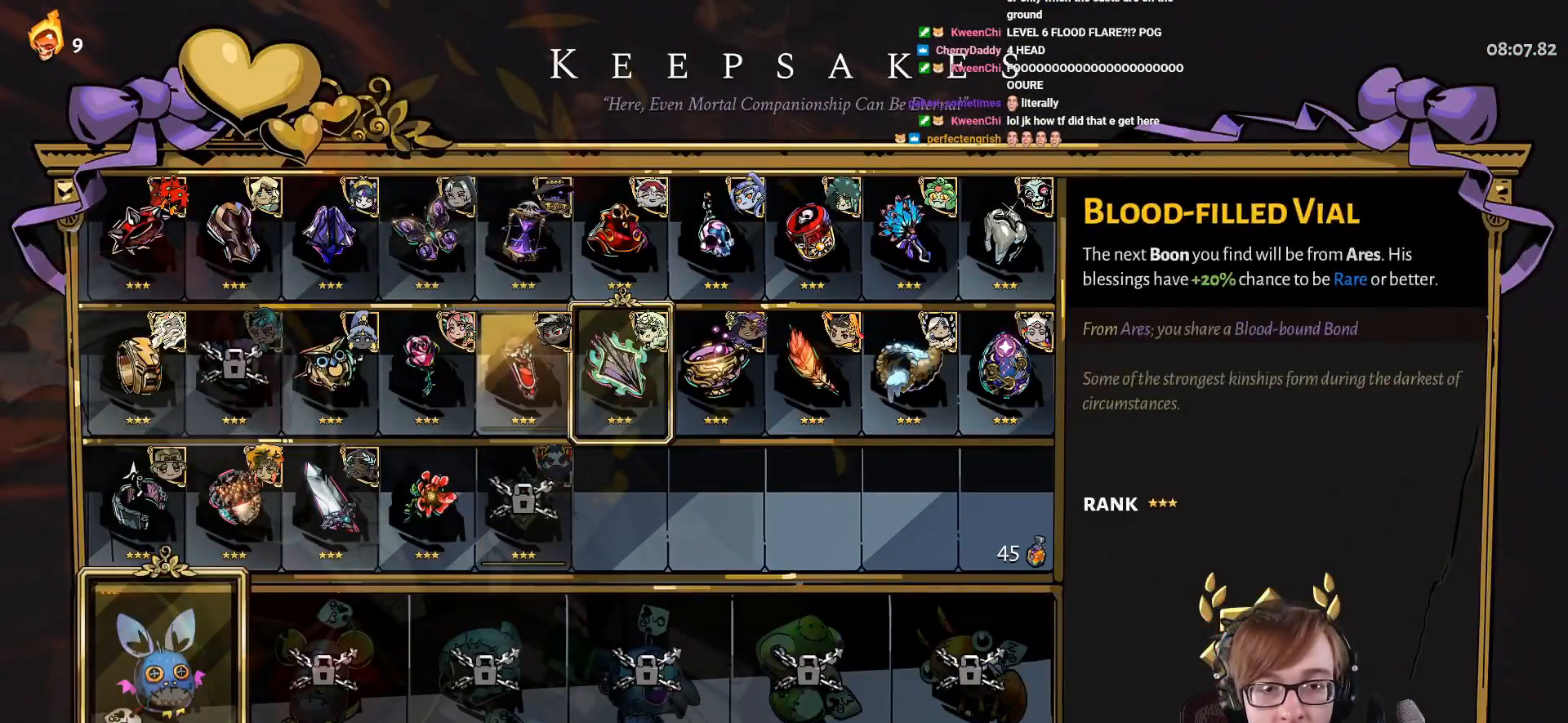
{"buttons": [], "left_stick": "center", "right_stick": "center", "events": [[67, "DPAD_UP", "up"], [134, "DPAD_UP", "down"], [250, "DPAD_UP", "up"], [351, "DPAD_UP", "down"], [501, "DPAD_UP", "up"]]}
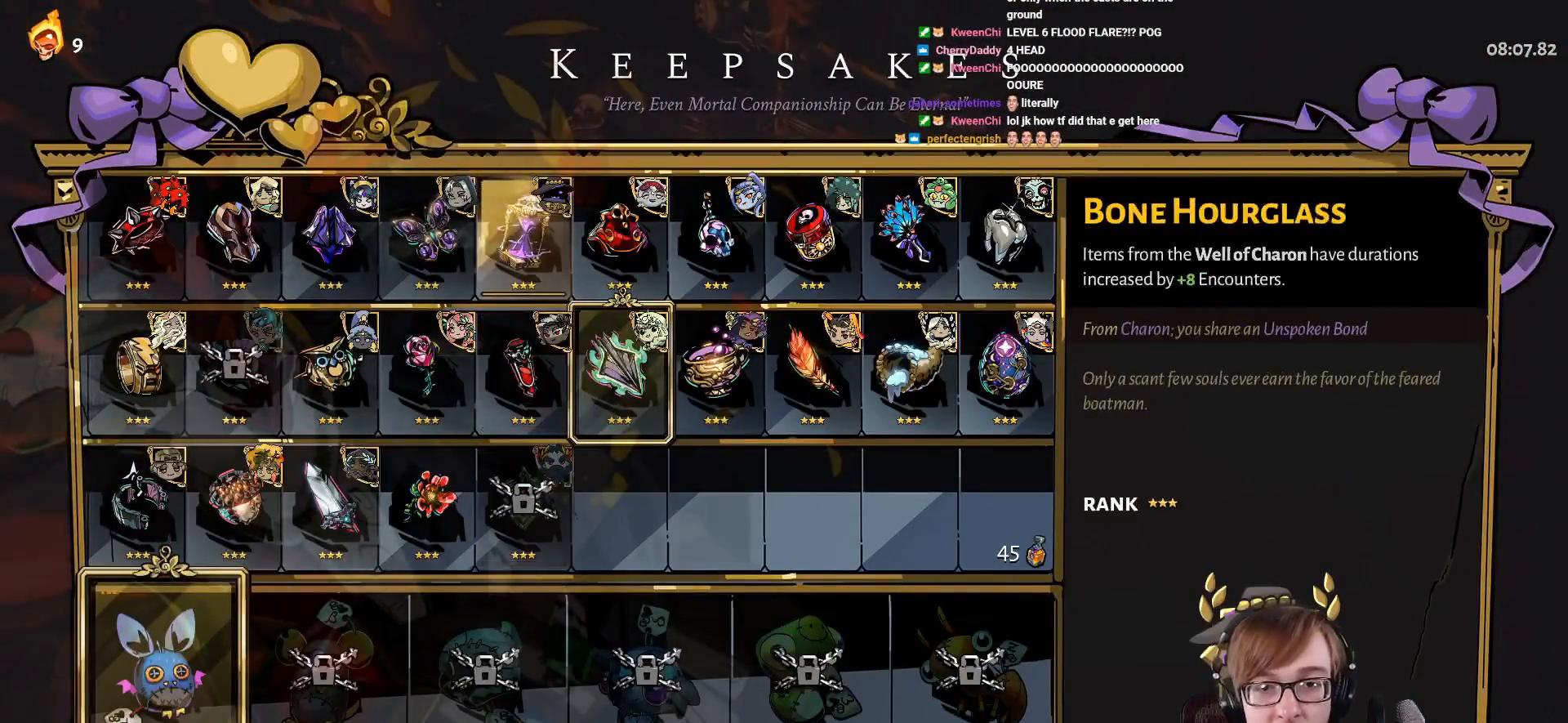
{"buttons": [], "left_stick": "center", "right_stick": "center", "events": [[183, "DPAD_DOWN", "down"], [283, "DPAD_DOWN", "up"], [367, "DPAD_DOWN", "down"], [484, "DPAD_DOWN", "up"]]}
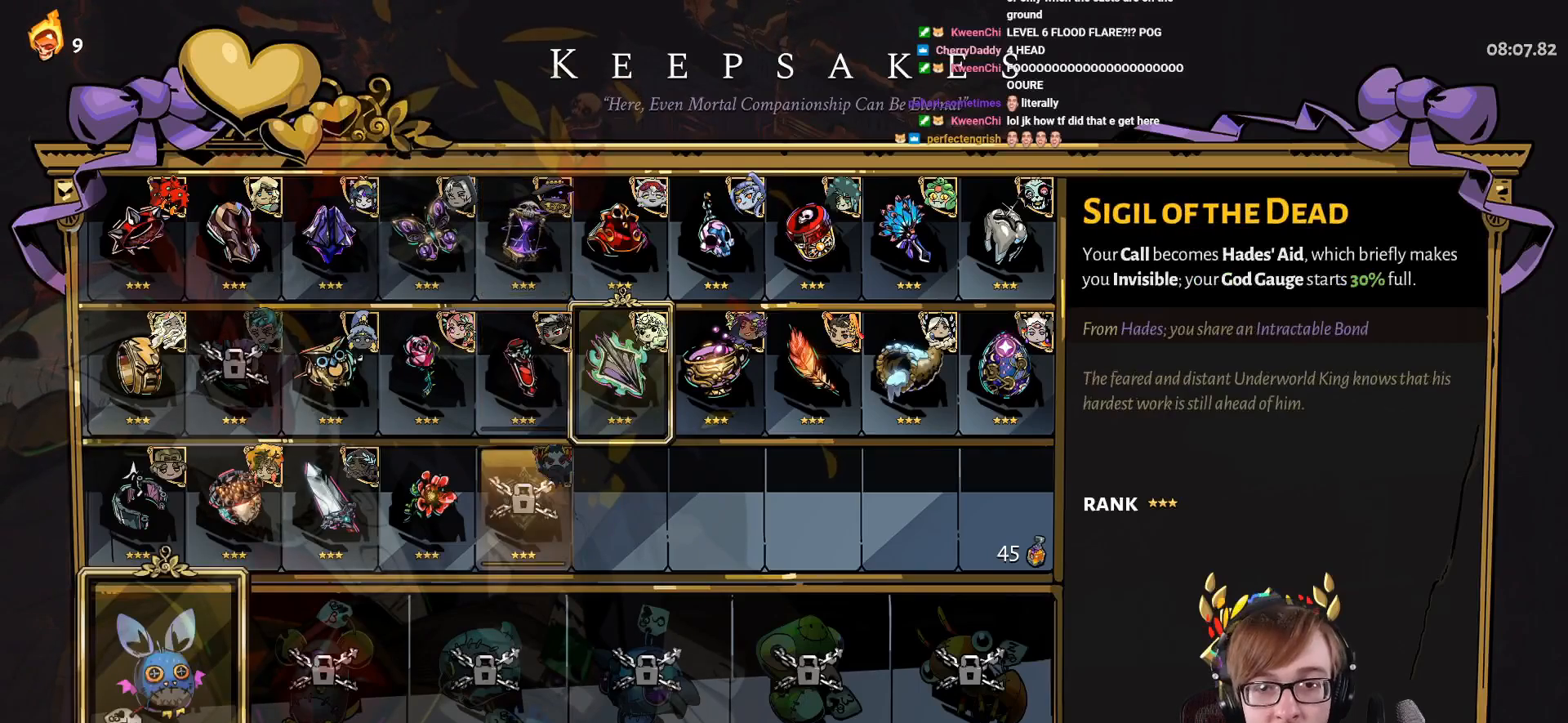
{"buttons": [], "left_stick": "center", "right_stick": "center", "events": [[117, "DPAD_UP", "down"], [234, "DPAD_UP", "up"], [301, "DPAD_UP", "down"], [417, "DPAD_UP", "up"]]}
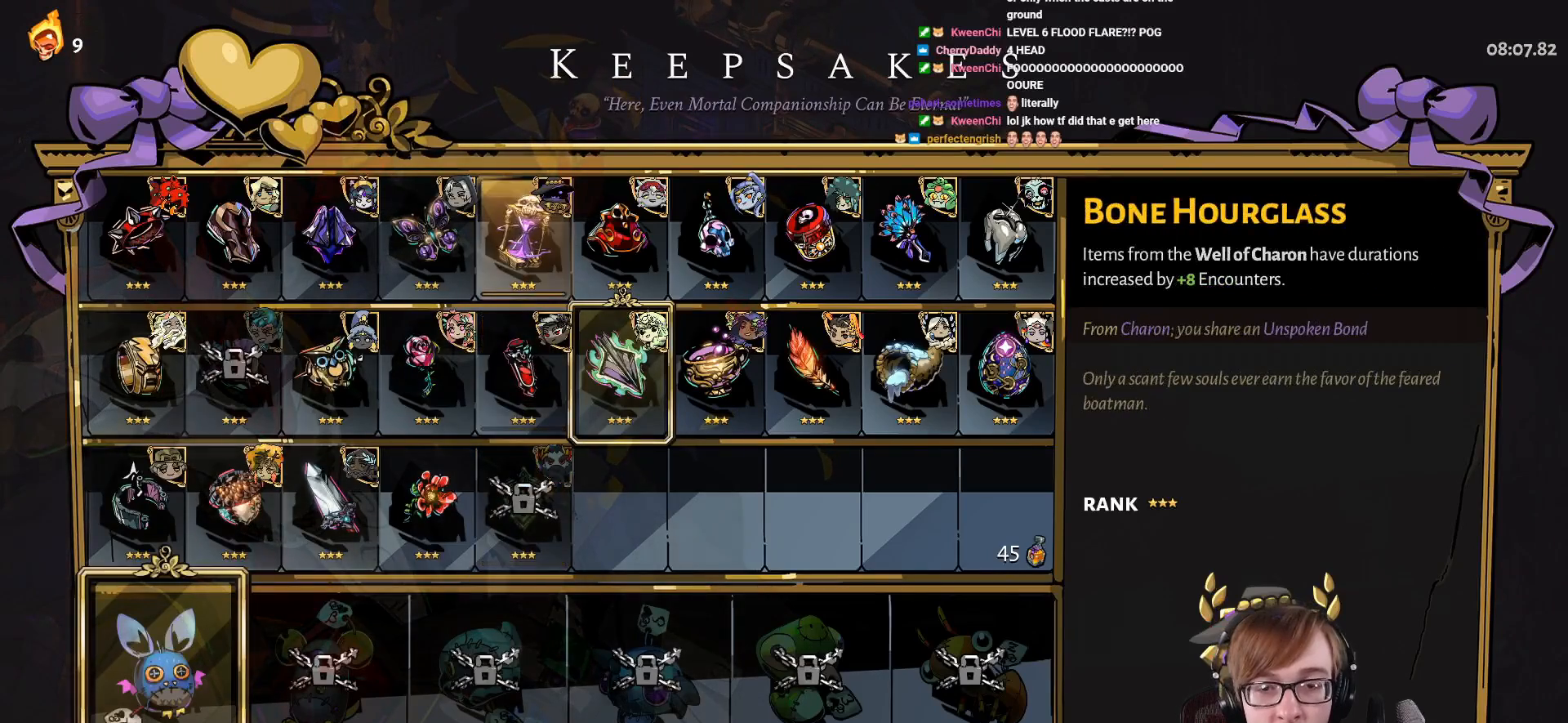
{"buttons": [], "left_stick": "center", "right_stick": "center", "events": [[83, "DPAD_DOWN", "down"], [183, "DPAD_DOWN", "up"], [350, "DPAD_LEFT", "down"], [417, "DPAD_LEFT", "up"]]}
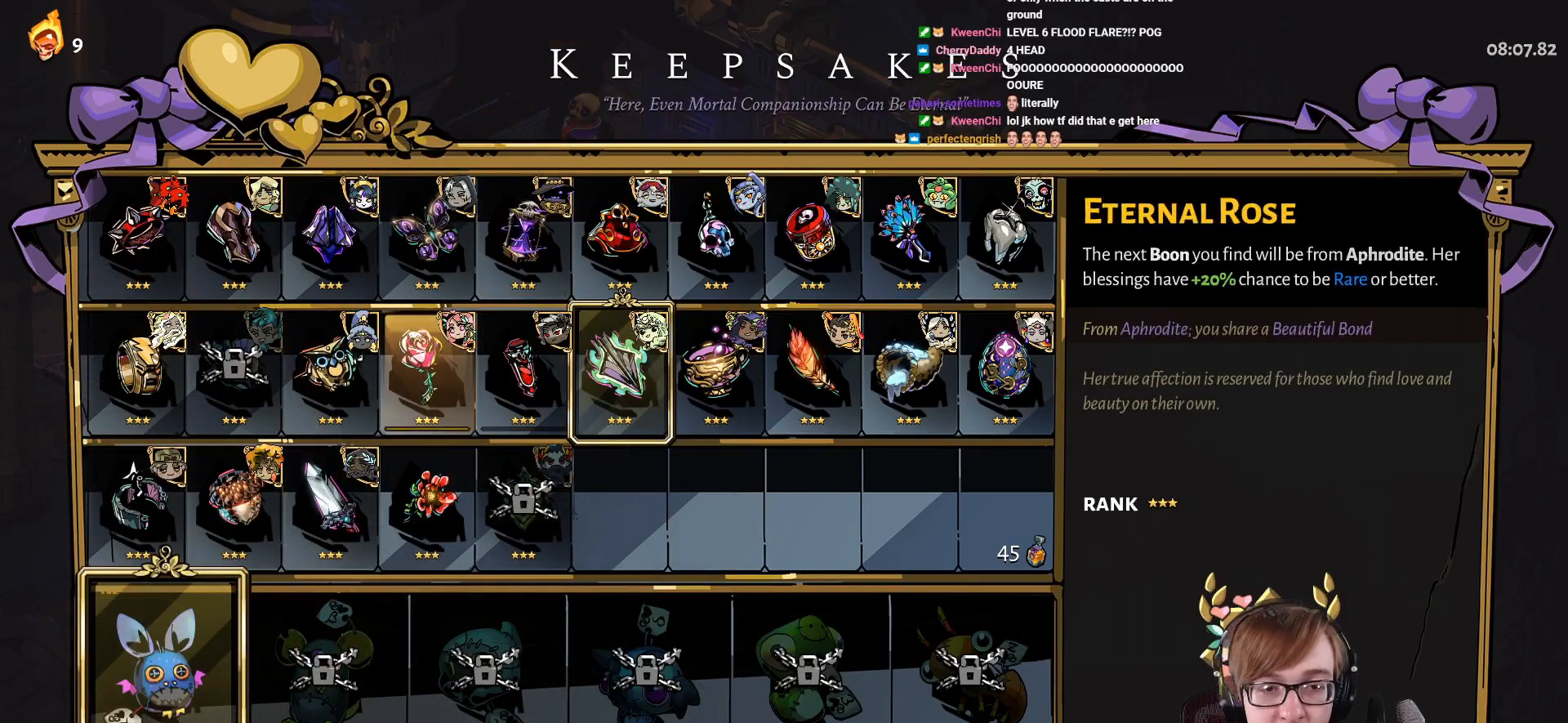
{"buttons": ["DPAD_LEFT"], "left_stick": "center", "right_stick": "center", "events": [[34, "DPAD_LEFT", "down"], [100, "DPAD_LEFT", "up"], [250, "DPAD_LEFT", "down"], [351, "DPAD_LEFT", "up"], [434, "DPAD_LEFT", "down"]]}
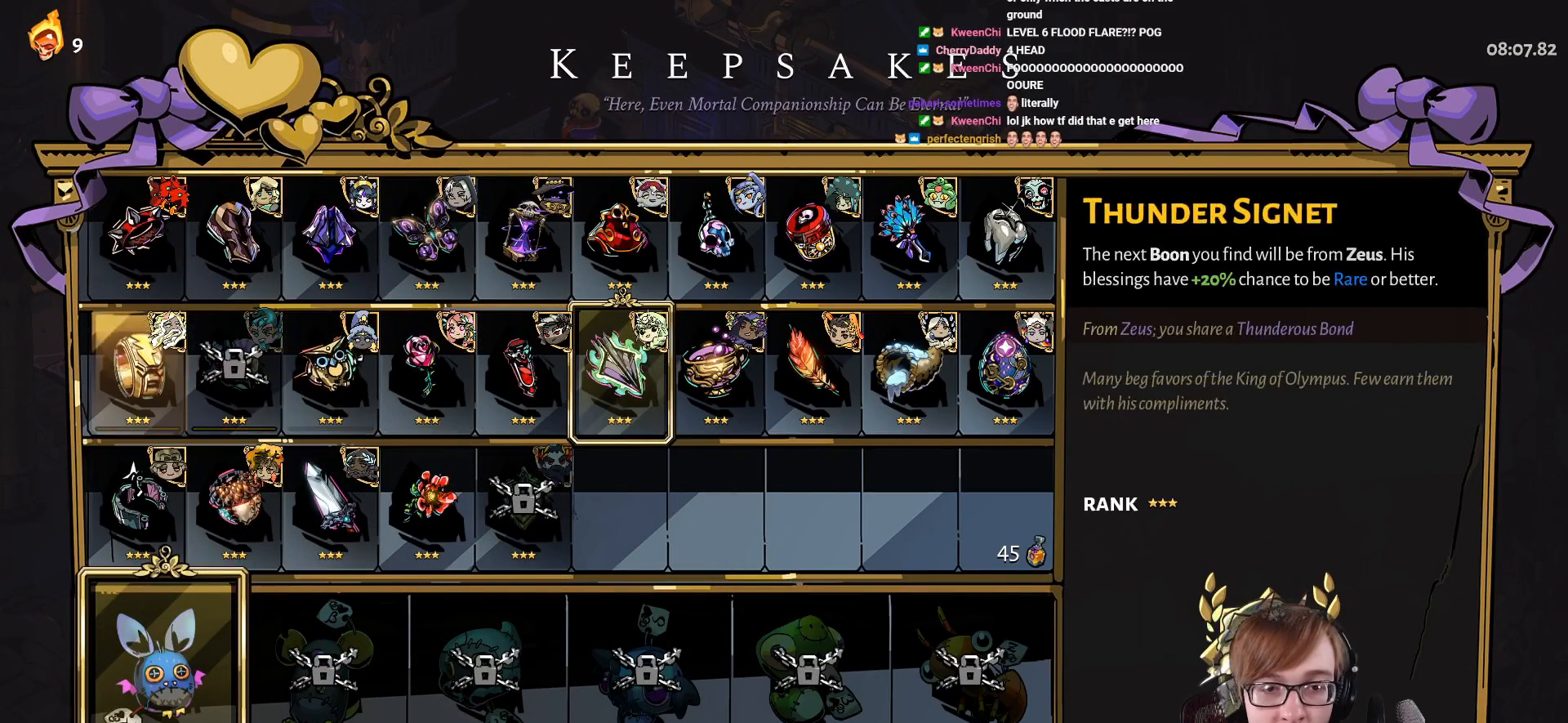
{"buttons": ["DPAD_RIGHT"], "left_stick": "center", "right_stick": "center", "events": [[16, "DPAD_LEFT", "up"], [217, "DPAD_RIGHT", "down"], [333, "DPAD_RIGHT", "up"], [434, "DPAD_RIGHT", "down"]]}
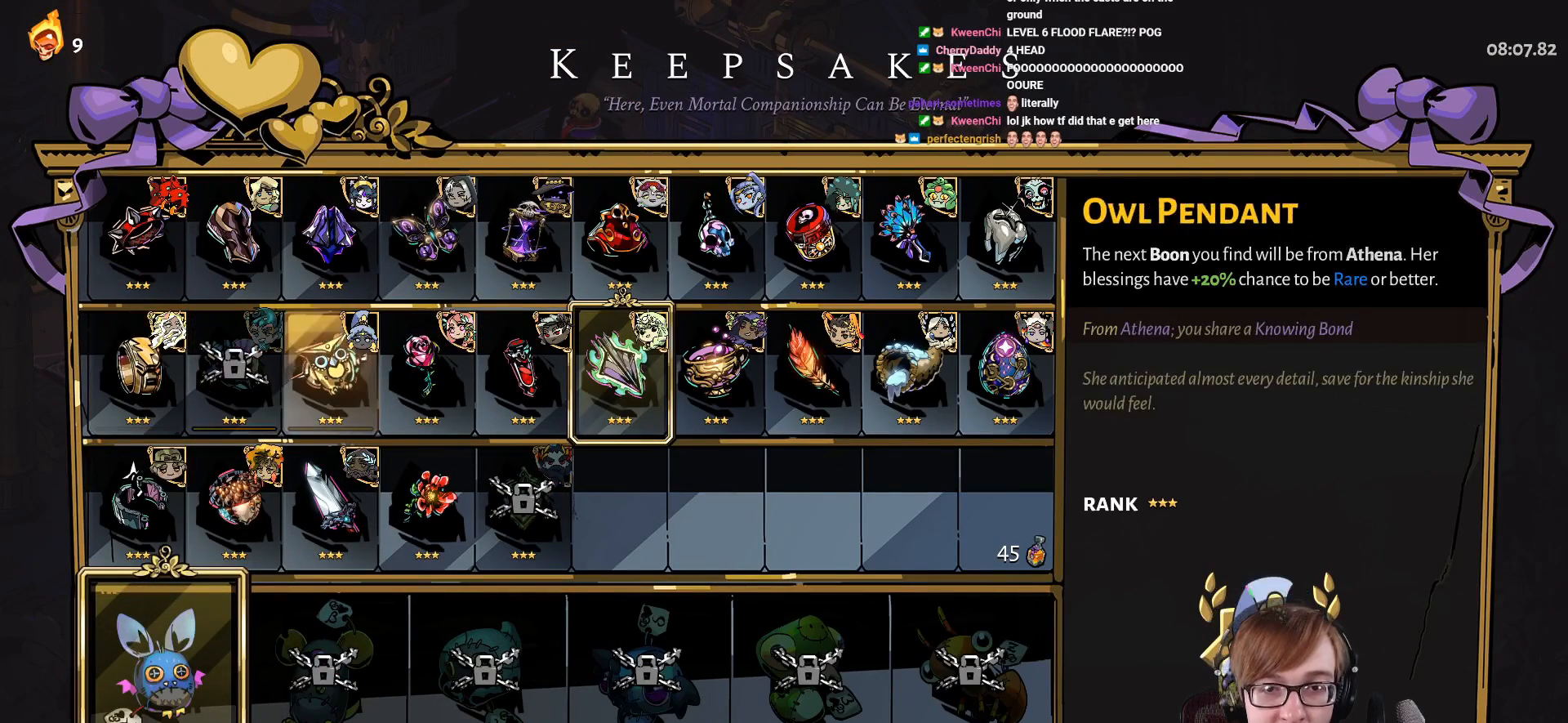
{"buttons": [], "left_stick": "center", "right_stick": "center", "events": [[17, "DPAD_RIGHT", "up"], [117, "DPAD_RIGHT", "down"], [217, "DPAD_RIGHT", "up"], [284, "DPAD_RIGHT", "down"], [401, "DPAD_RIGHT", "up"]]}
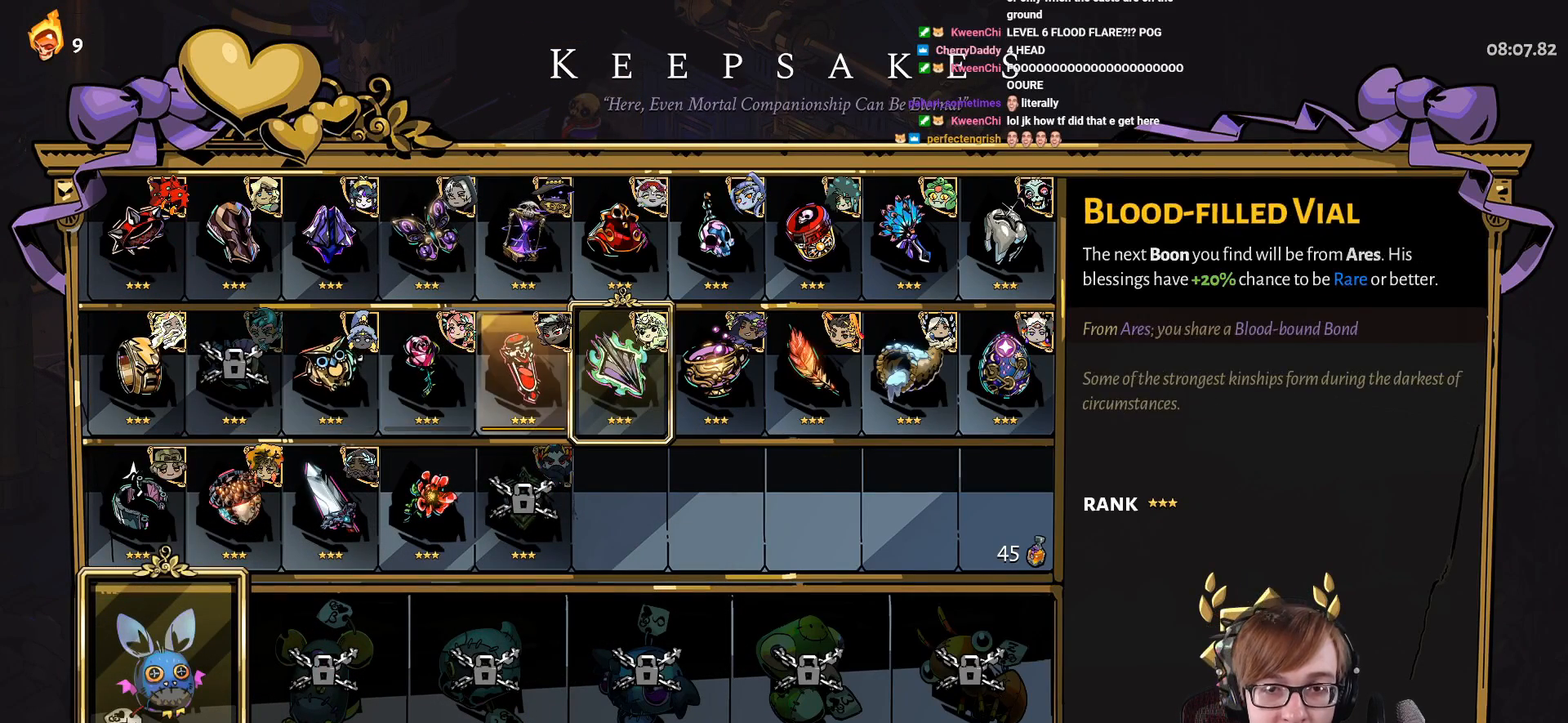
{"buttons": [], "left_stick": "center", "right_stick": "center", "events": [[66, "DPAD_UP", "down"], [200, "DPAD_UP", "up"]]}
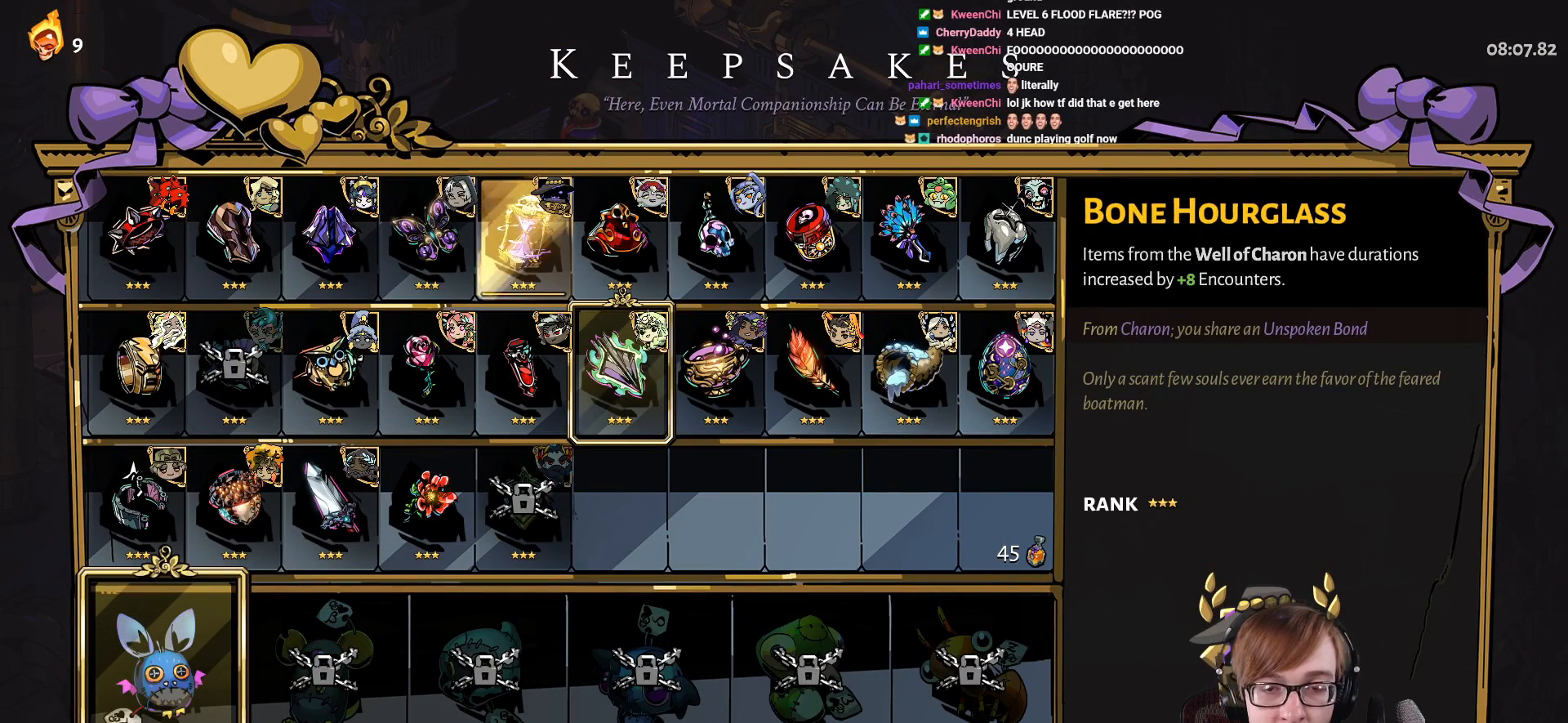
{"buttons": [], "left_stick": "center", "right_stick": "center", "events": []}
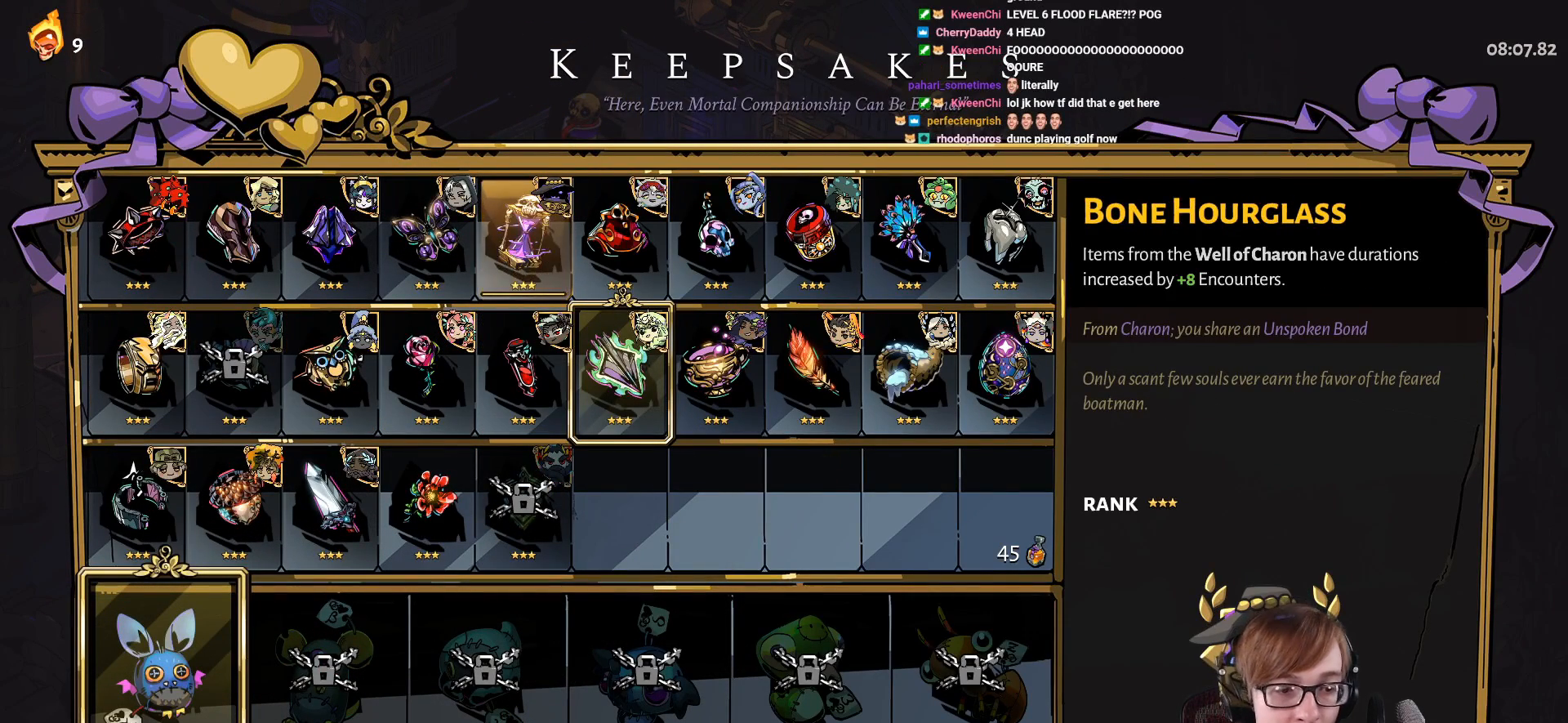
{"buttons": [], "left_stick": "center", "right_stick": "center", "events": []}
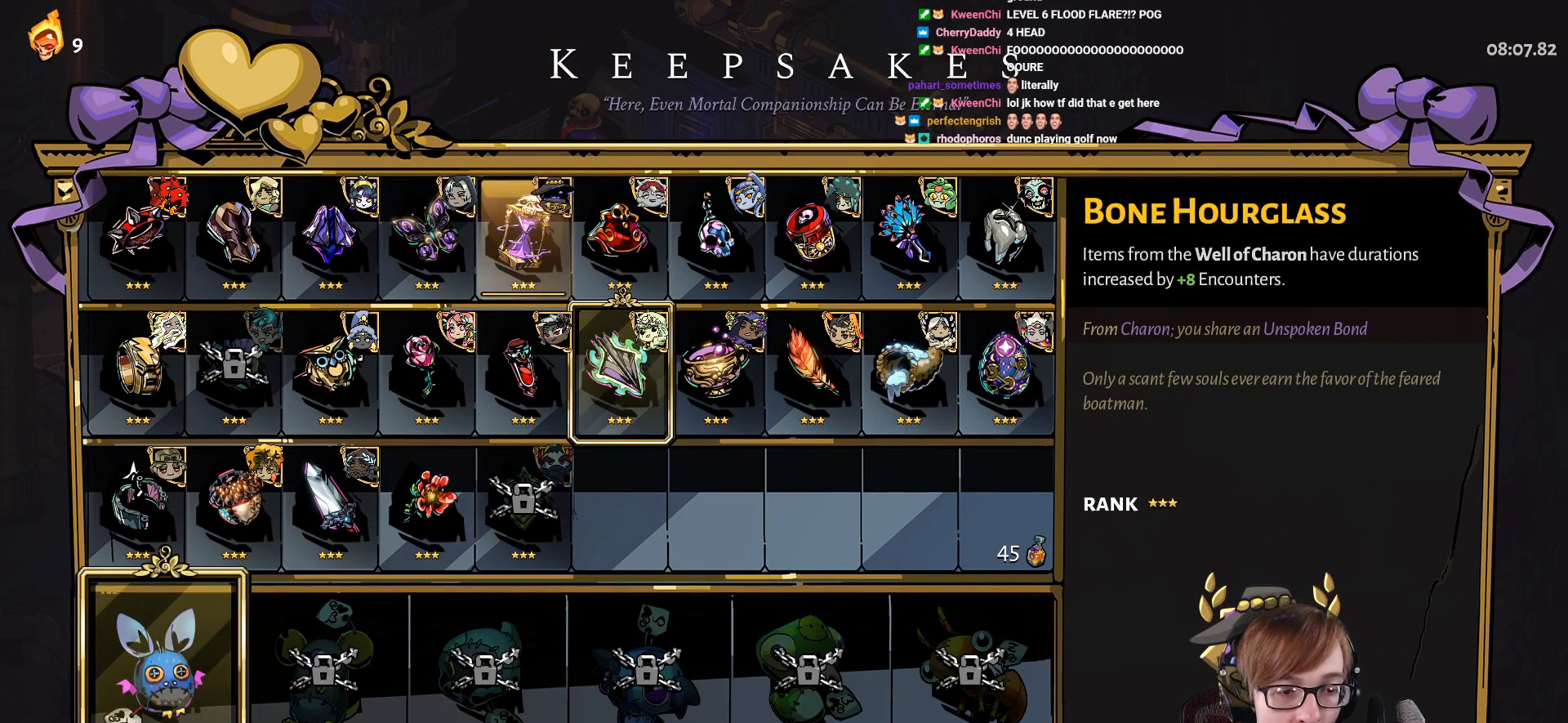
{"buttons": [], "left_stick": "center", "right_stick": "center", "events": []}
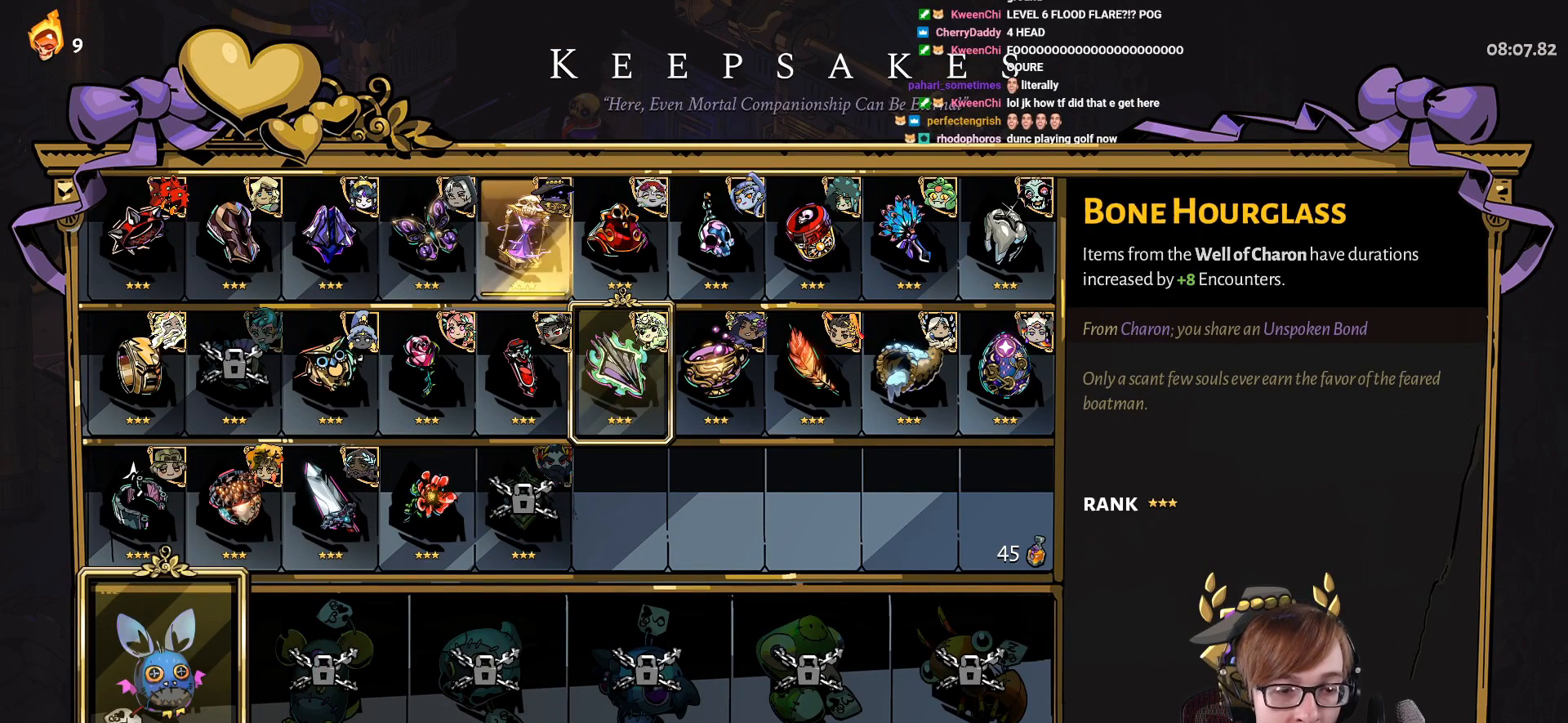
{"buttons": [], "left_stick": "center", "right_stick": "center", "events": []}
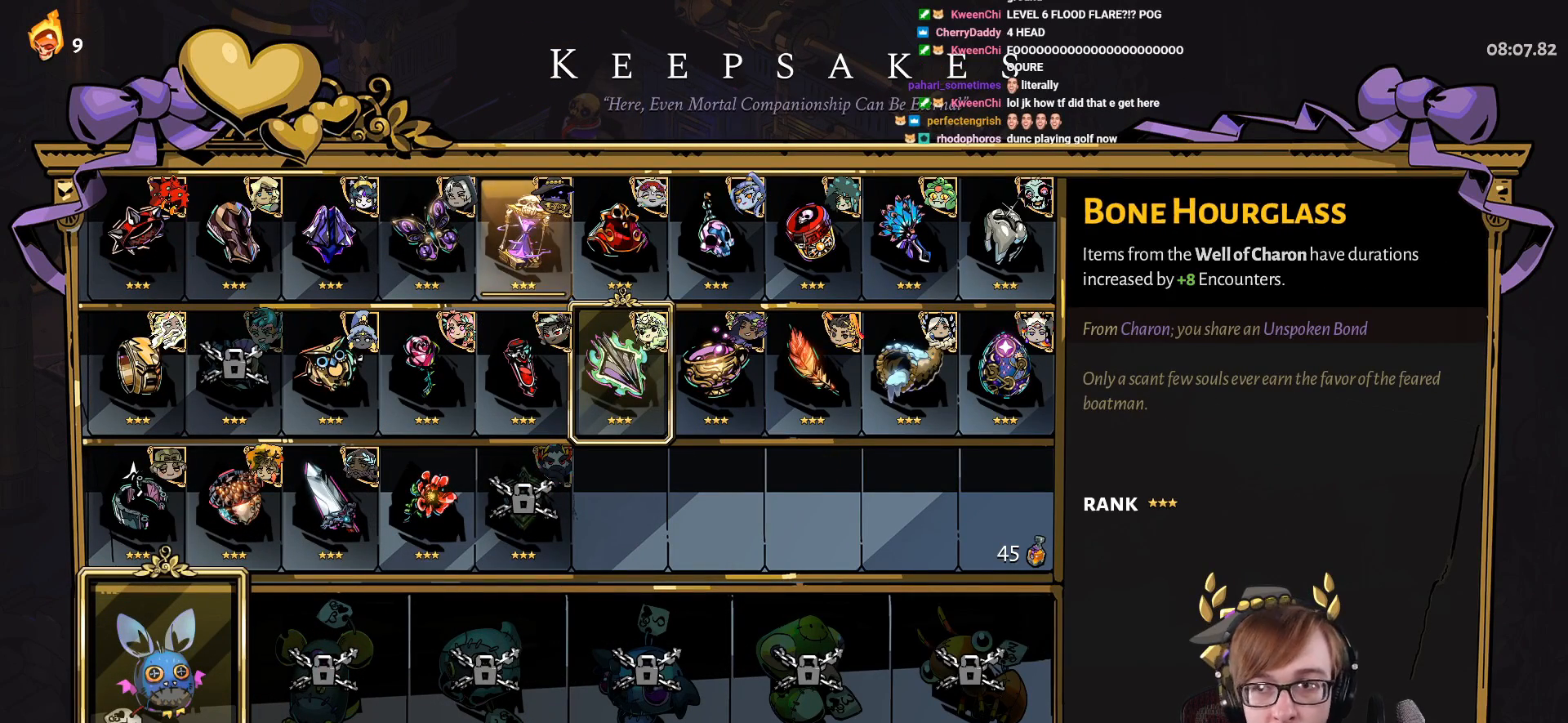
{"buttons": [], "left_stick": "center", "right_stick": "center", "events": []}
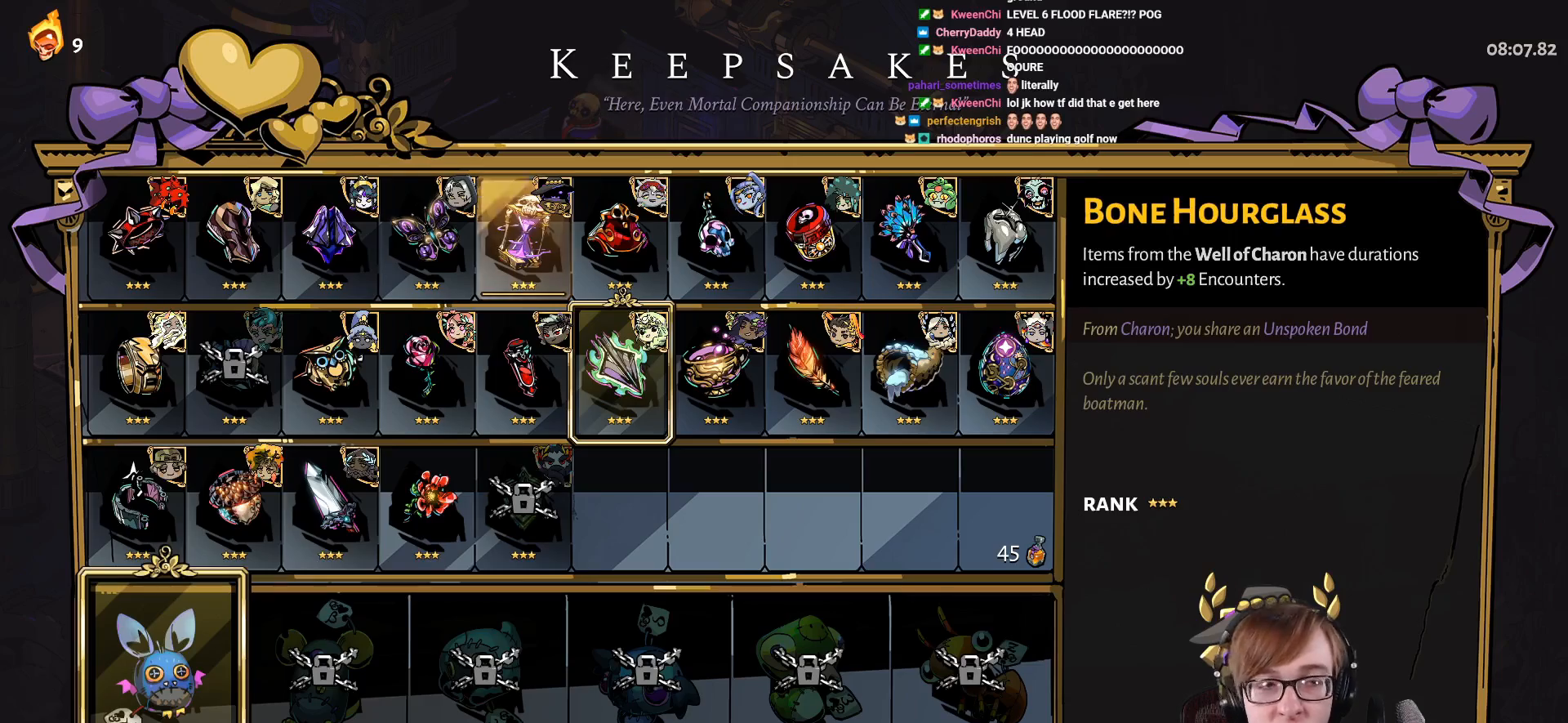
{"buttons": ["CROSS"], "left_stick": "center", "right_stick": "center", "events": [[484, "CROSS", "down"]]}
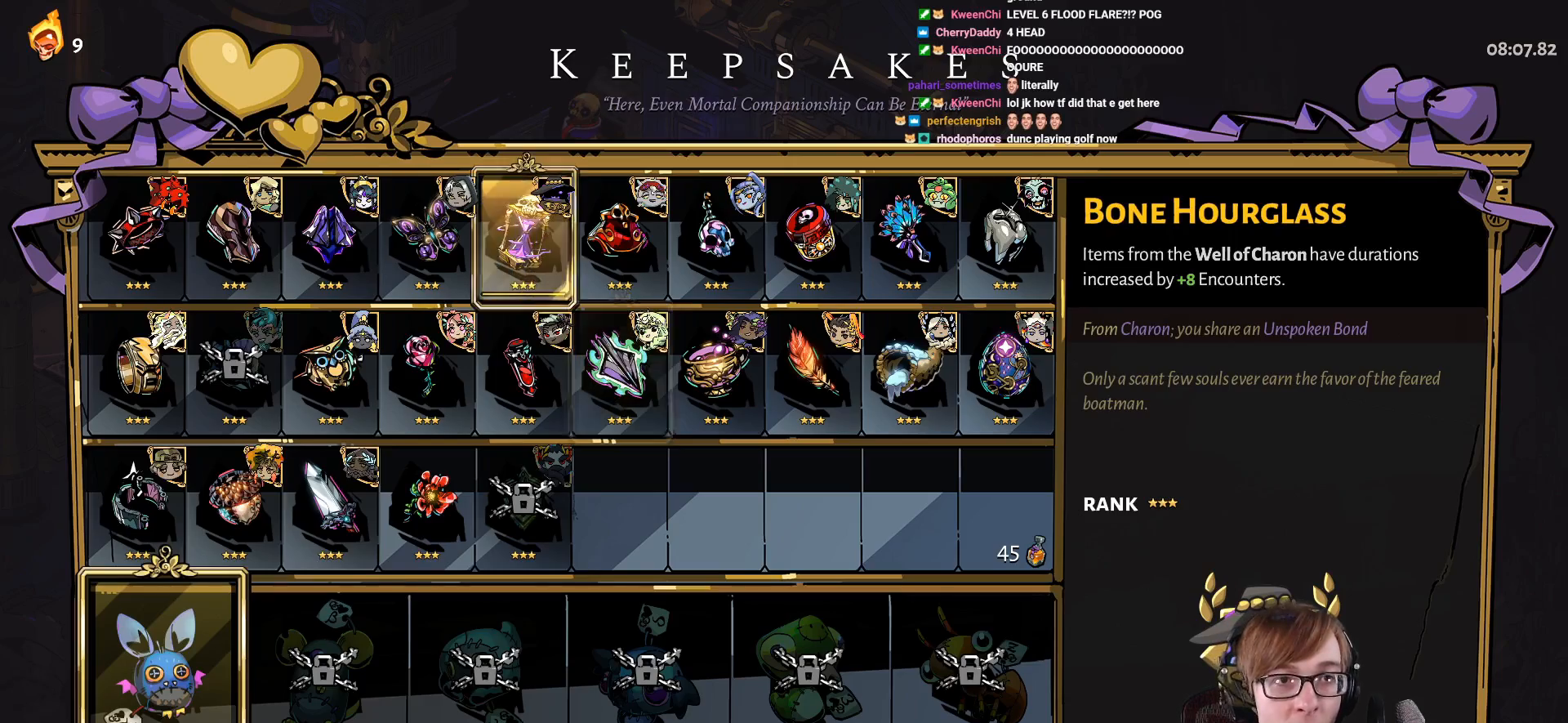
{"buttons": [], "left_stick": "center", "right_stick": "center", "events": [[67, "CROSS", "up"], [250, "CIRCLE", "down"], [367, "CIRCLE", "up"]]}
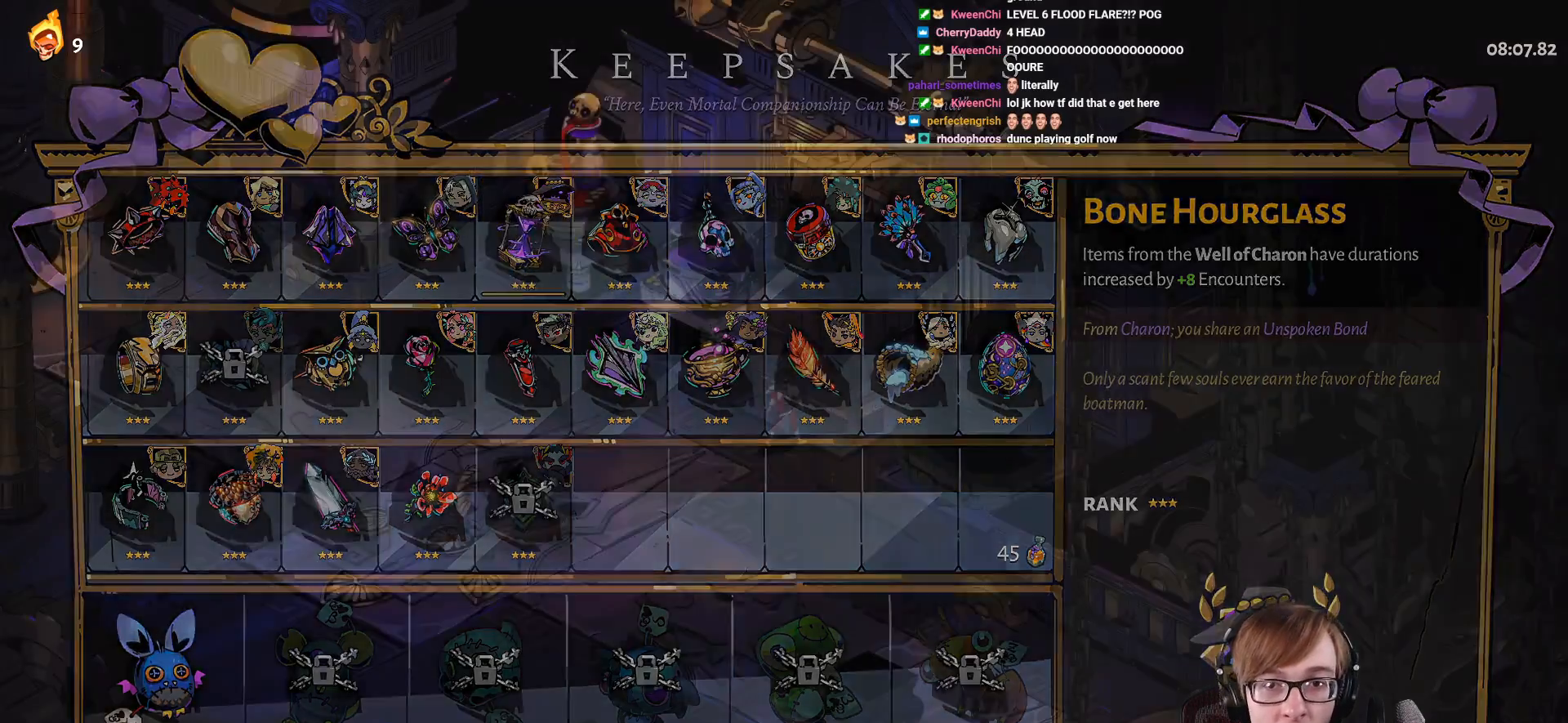
{"buttons": [], "left_stick": "right", "right_stick": "center", "events": [[50, "left_stick", "left"], [183, "CROSS", "down"], [233, "left_stick", "up-left"], [300, "CROSS", "up"], [484, "left_stick", "right"]]}
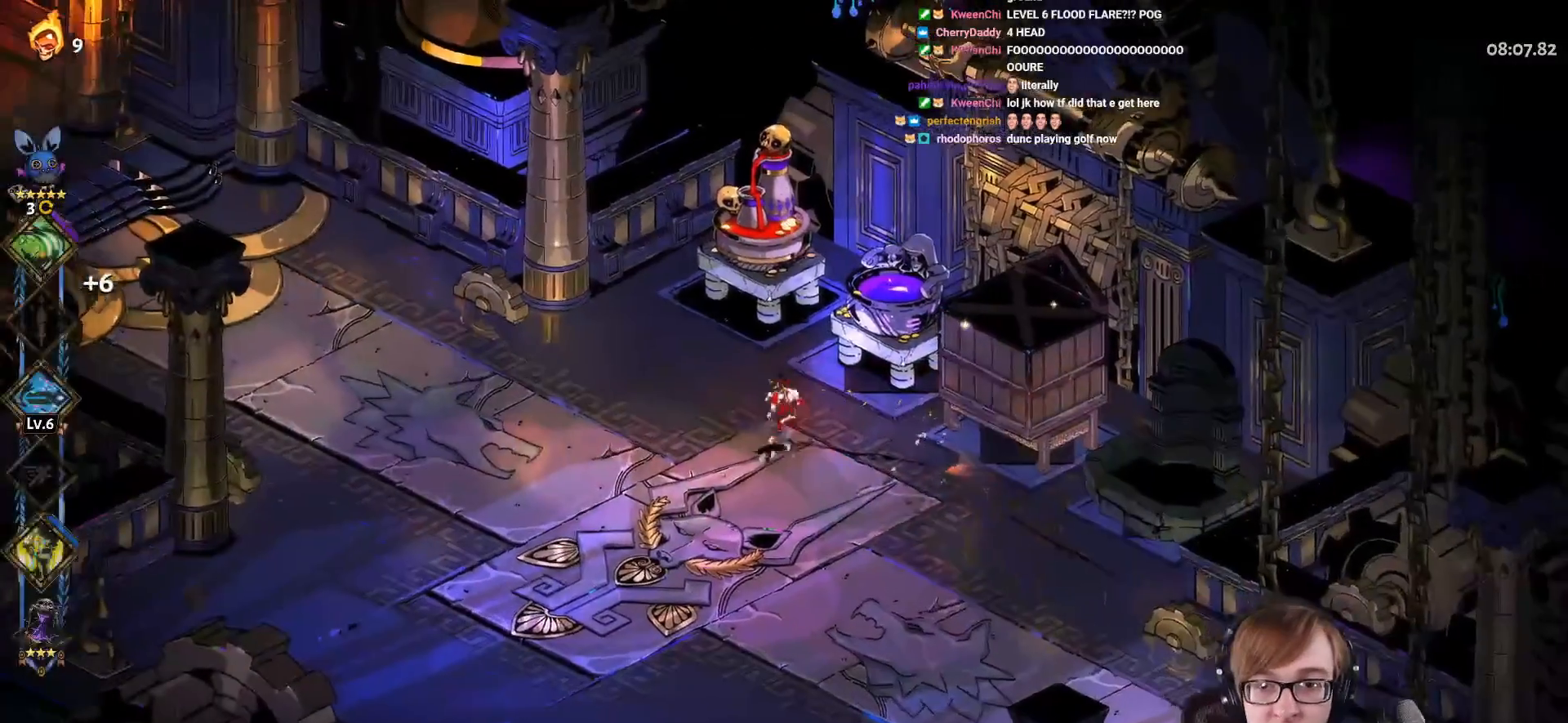
{"buttons": ["R1"], "left_stick": "center", "right_stick": "center", "events": [[84, "left_stick", "up-right"], [217, "left_stick", "center"], [284, "R1", "down"], [384, "R1", "up"], [484, "R1", "down"]]}
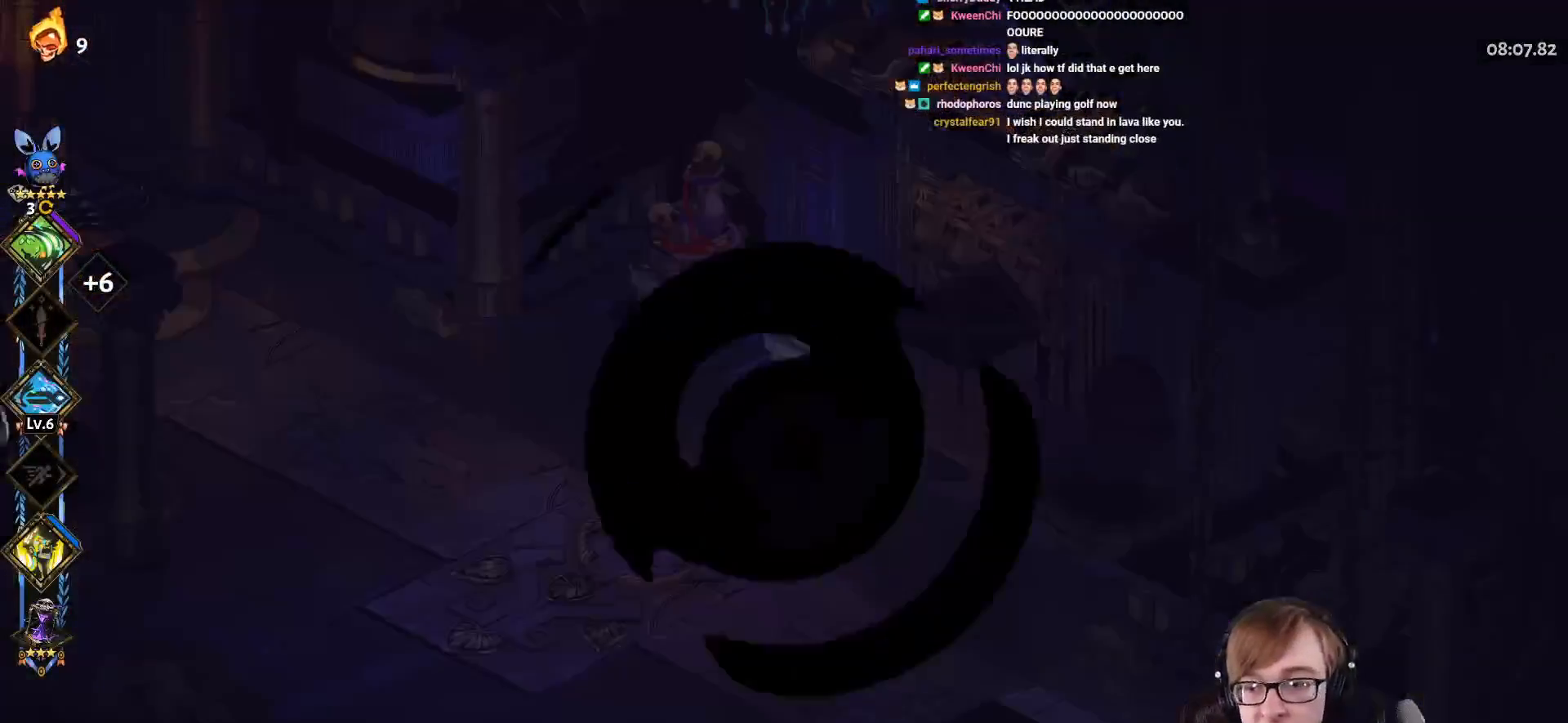
{"buttons": [], "left_stick": "center", "right_stick": "center", "events": [[133, "R1", "up"]]}
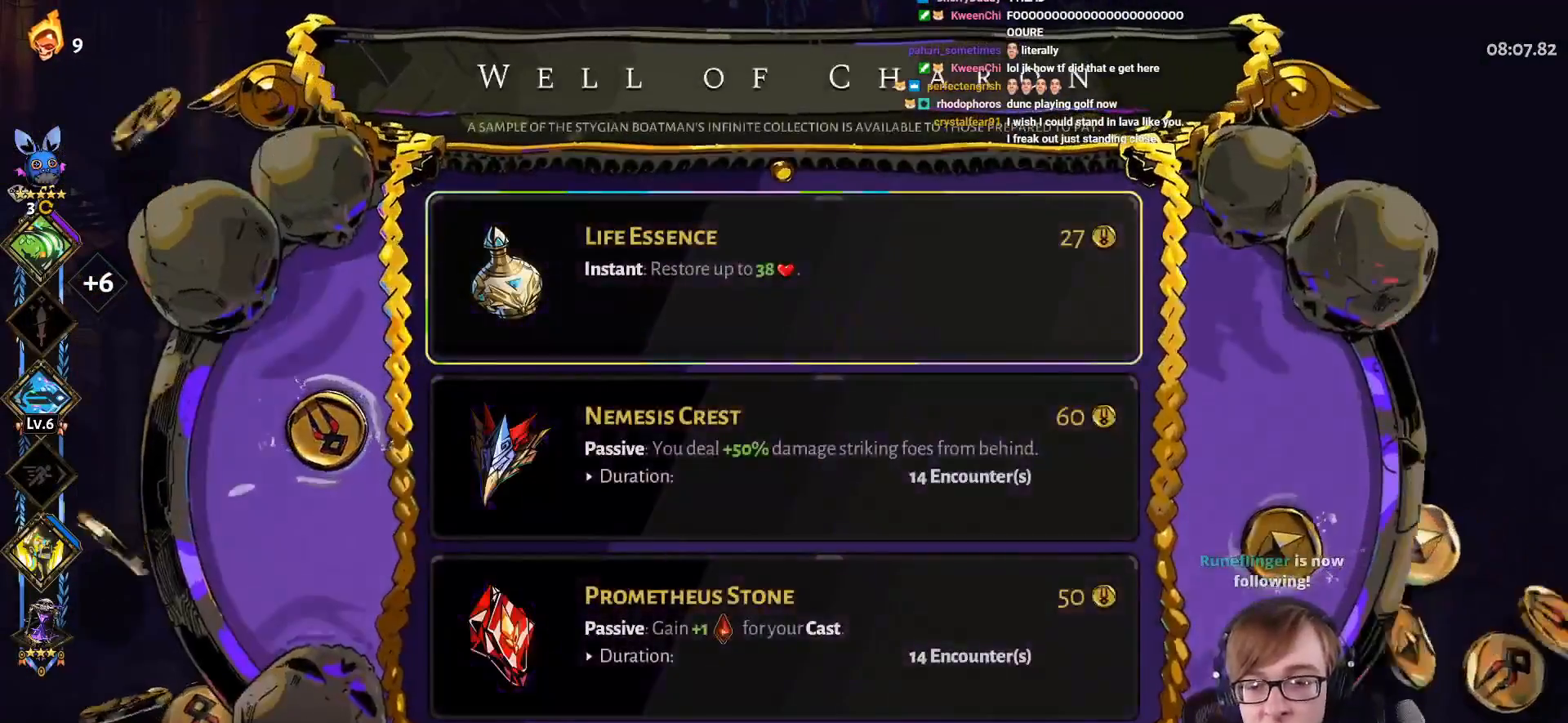
{"buttons": ["DPAD_DOWN"], "left_stick": "center", "right_stick": "center", "events": [[267, "DPAD_DOWN", "down"], [334, "DPAD_DOWN", "up"], [417, "DPAD_DOWN", "down"]]}
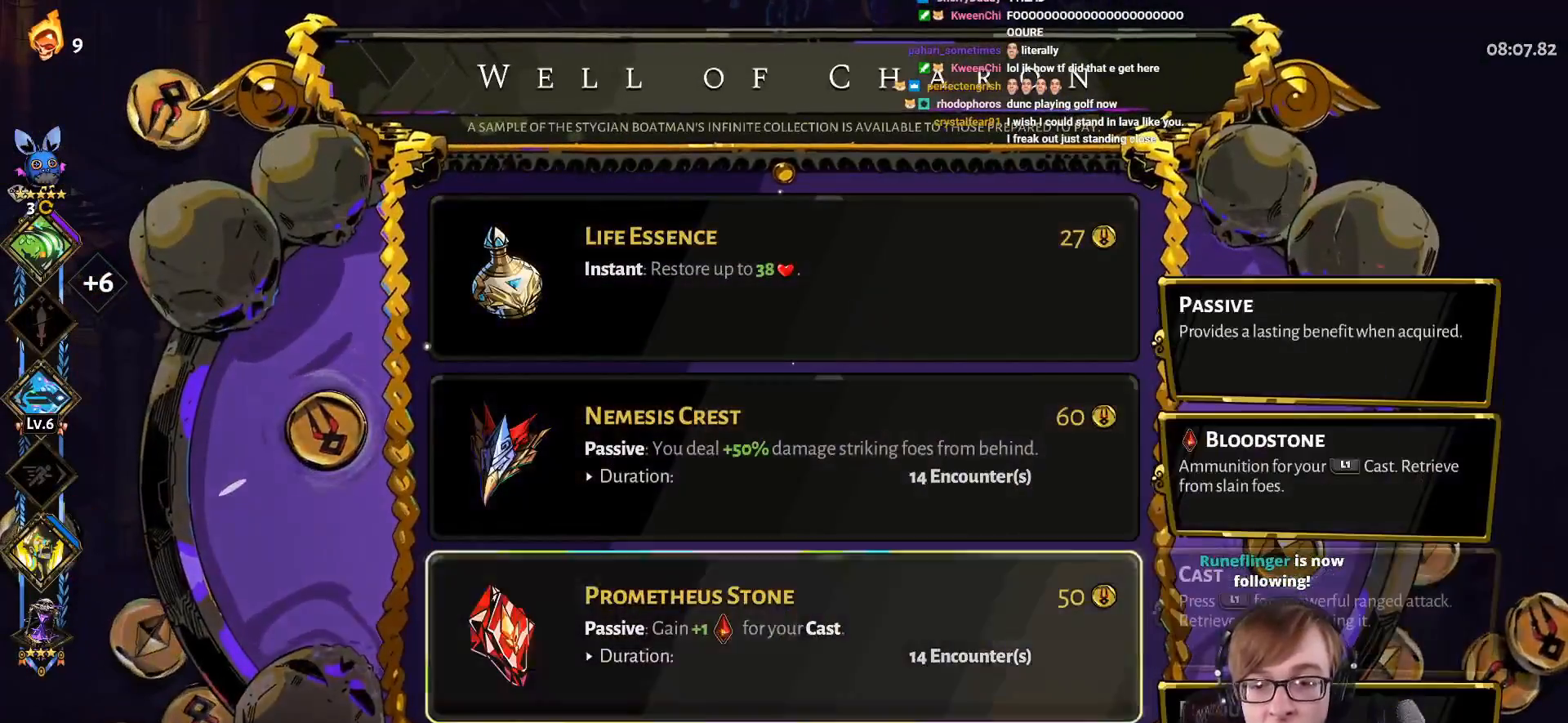
{"buttons": [], "left_stick": "center", "right_stick": "center", "events": [[33, "DPAD_DOWN", "up"]]}